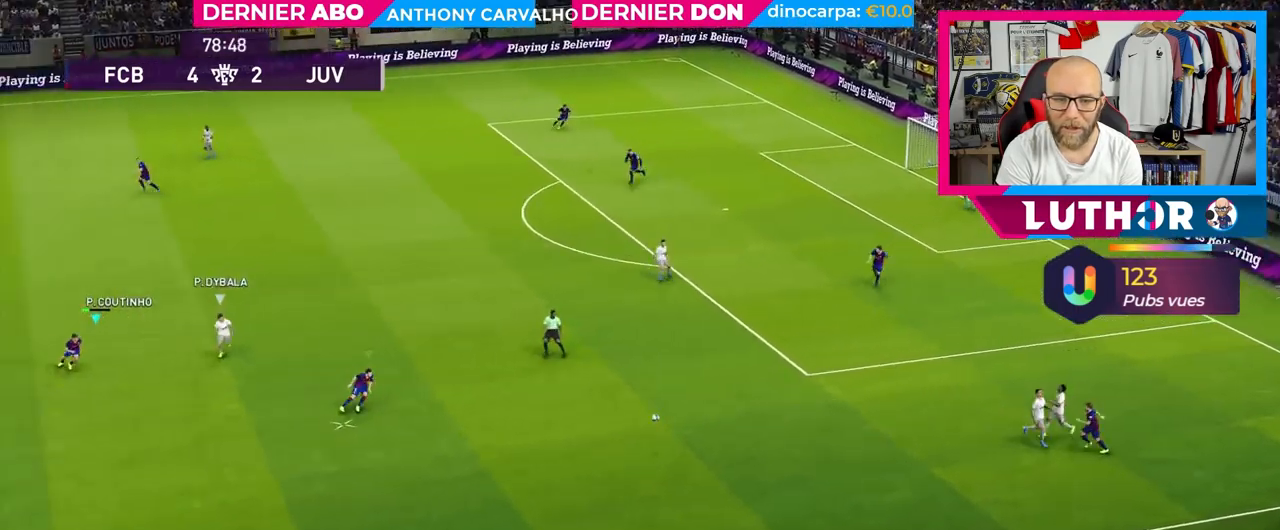
Gameplay with a controller (PlayStation layout); each line is a JSON object with the inputs held at the frame after it. "events" lists button and stick changes between this image and that frame as [ms after this image, input, new state], when the widget could be followed in between.
{"buttons": ["R2"], "left_stick": "down", "right_stick": "center", "events": []}
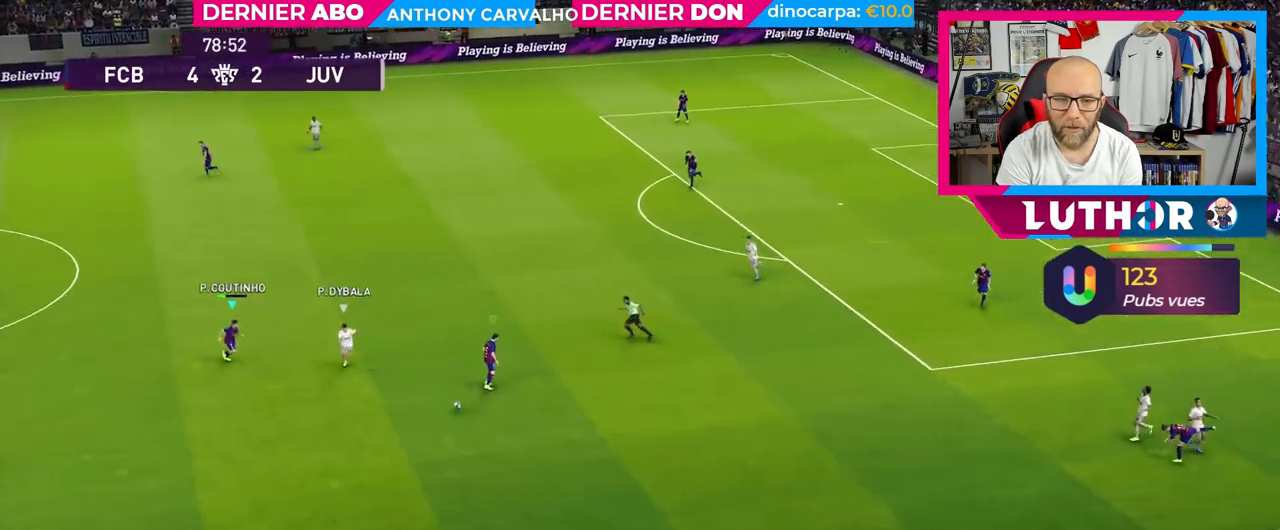
{"buttons": ["SQUARE", "R2"], "left_stick": "right", "right_stick": "center", "events": [[233, "left_stick", "down-right"], [417, "SQUARE", "down"], [500, "left_stick", "right"]]}
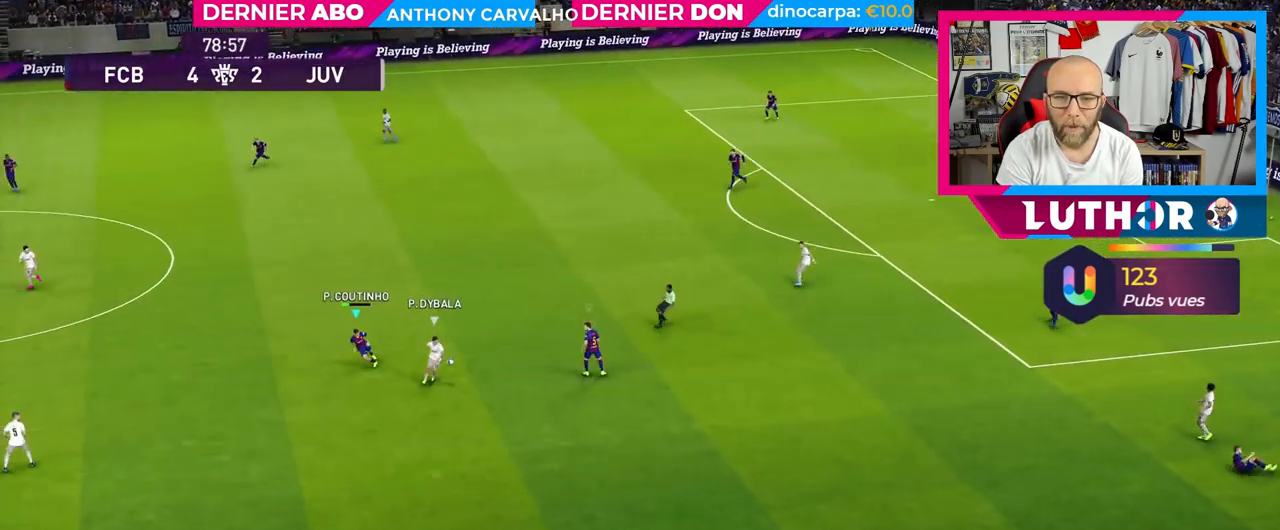
{"buttons": ["SQUARE", "R2"], "left_stick": "up-right", "right_stick": "center", "events": [[200, "left_stick", "up-right"]]}
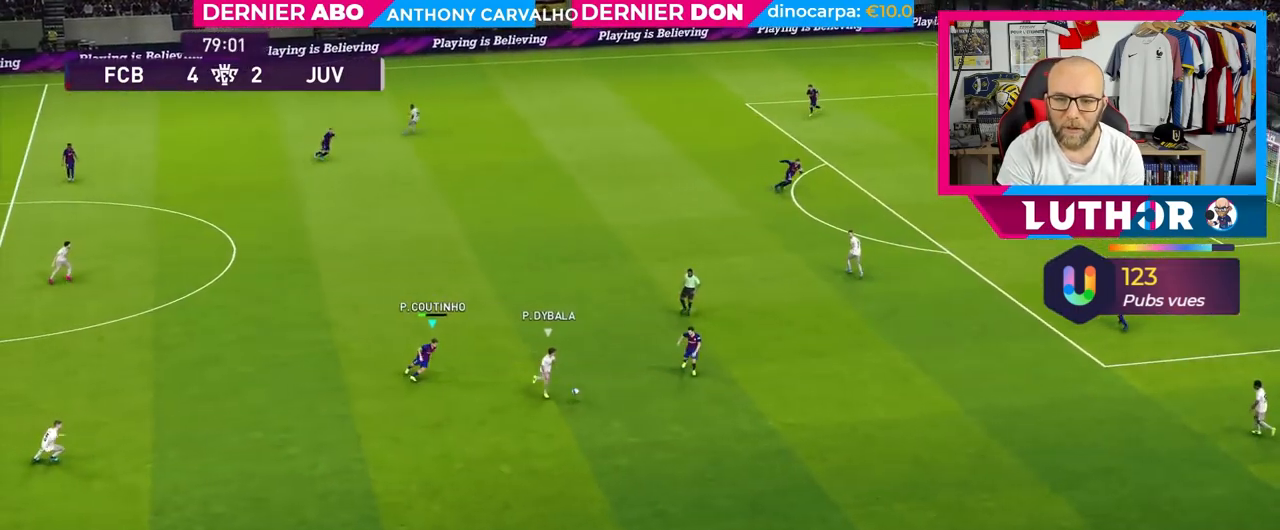
{"buttons": ["SQUARE", "R2"], "left_stick": "up-right", "right_stick": "center", "events": []}
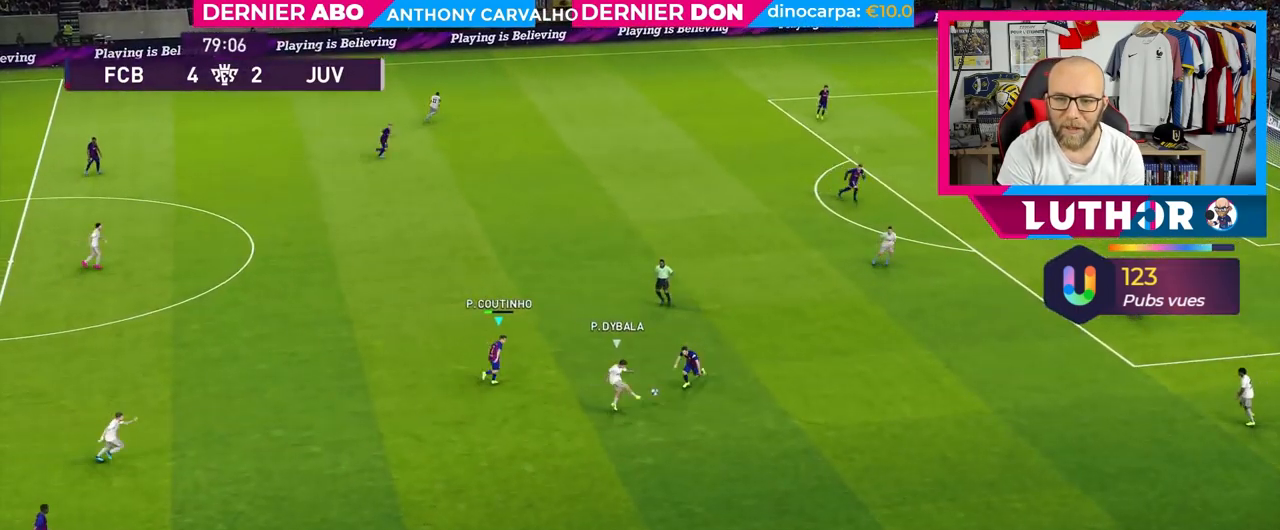
{"buttons": ["R2"], "left_stick": "down-right", "right_stick": "center", "events": [[283, "left_stick", "down-right"], [317, "SQUARE", "up"]]}
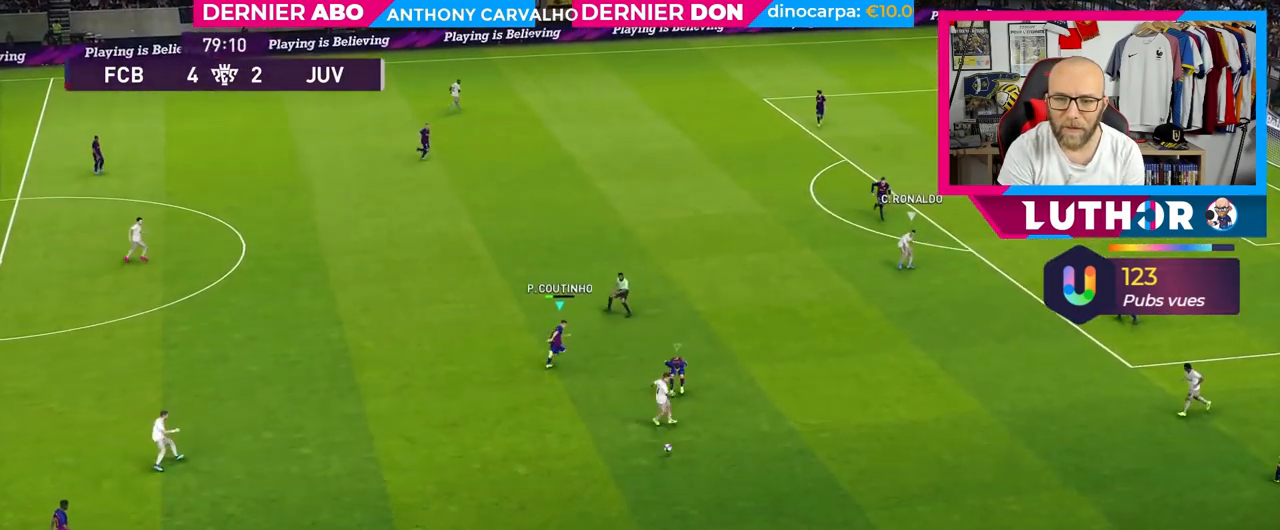
{"buttons": [], "left_stick": "center", "right_stick": "center", "events": [[200, "left_stick", "center"], [367, "R2", "up"]]}
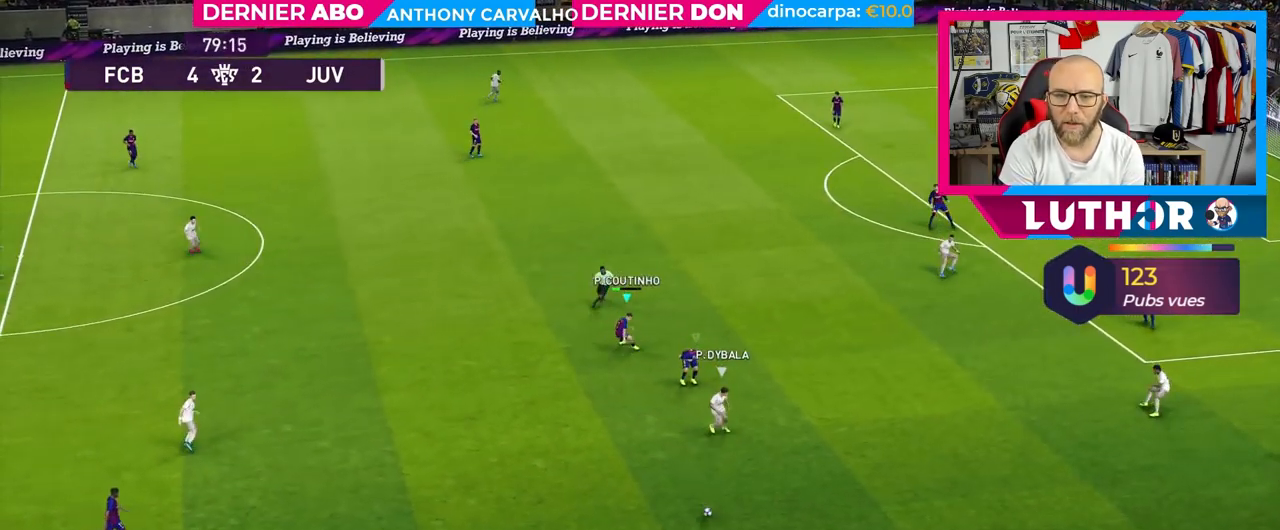
{"buttons": [], "left_stick": "center", "right_stick": "center", "events": []}
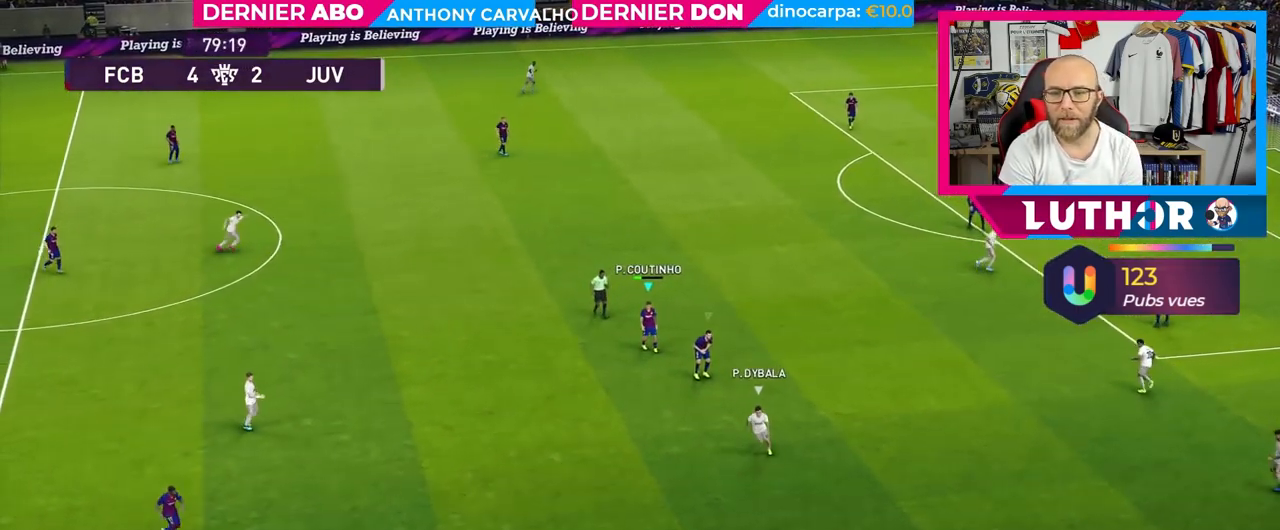
{"buttons": [], "left_stick": "center", "right_stick": "center", "events": []}
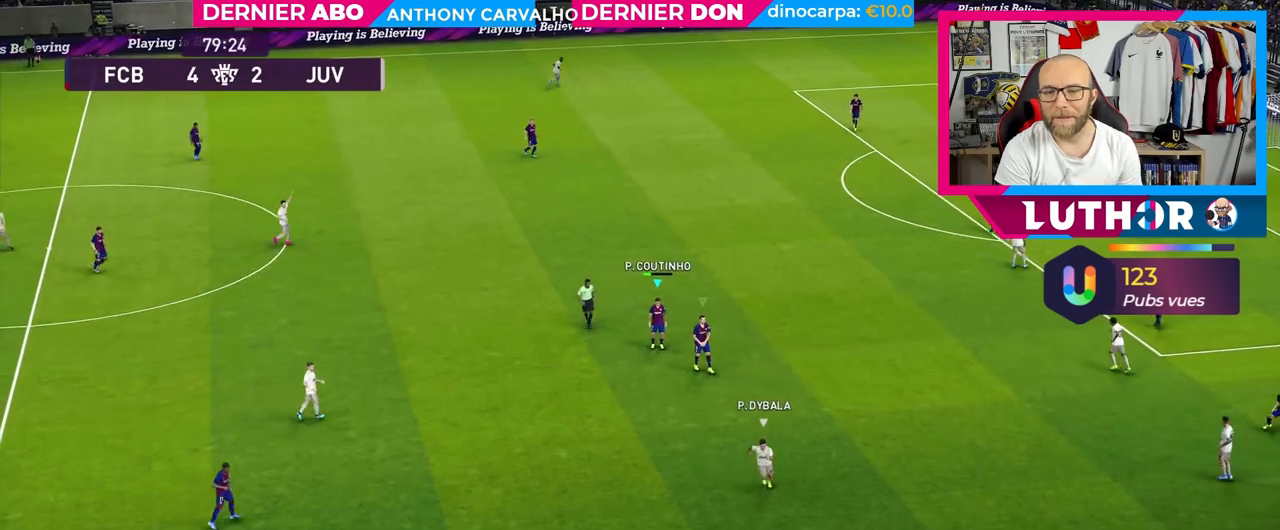
{"buttons": [], "left_stick": "center", "right_stick": "center", "events": []}
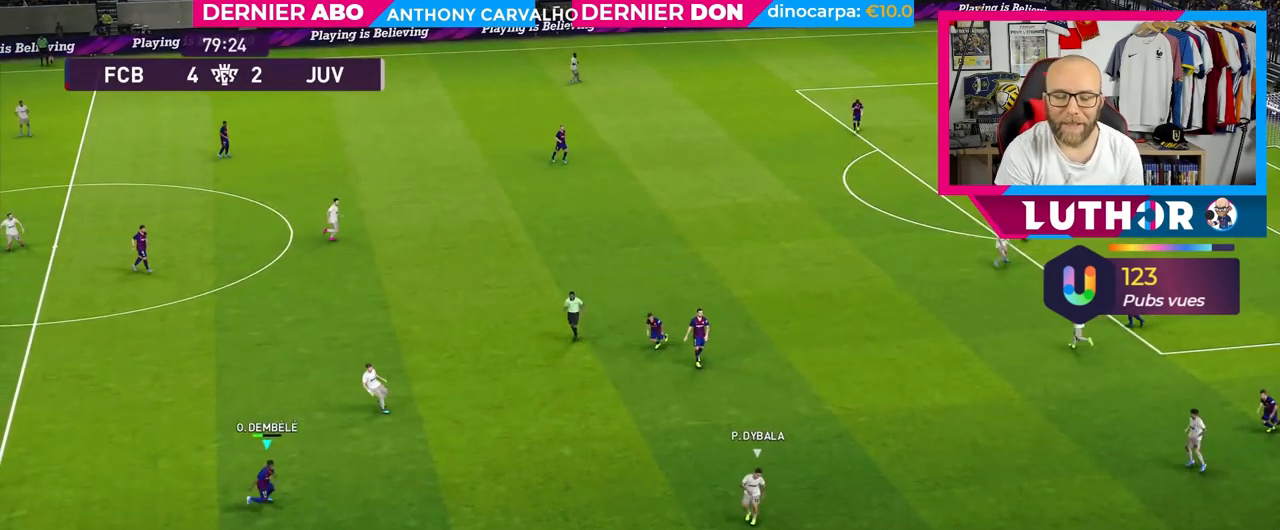
{"buttons": [], "left_stick": "center", "right_stick": "center", "events": [[300, "CROSS", "down"], [433, "CROSS", "up"]]}
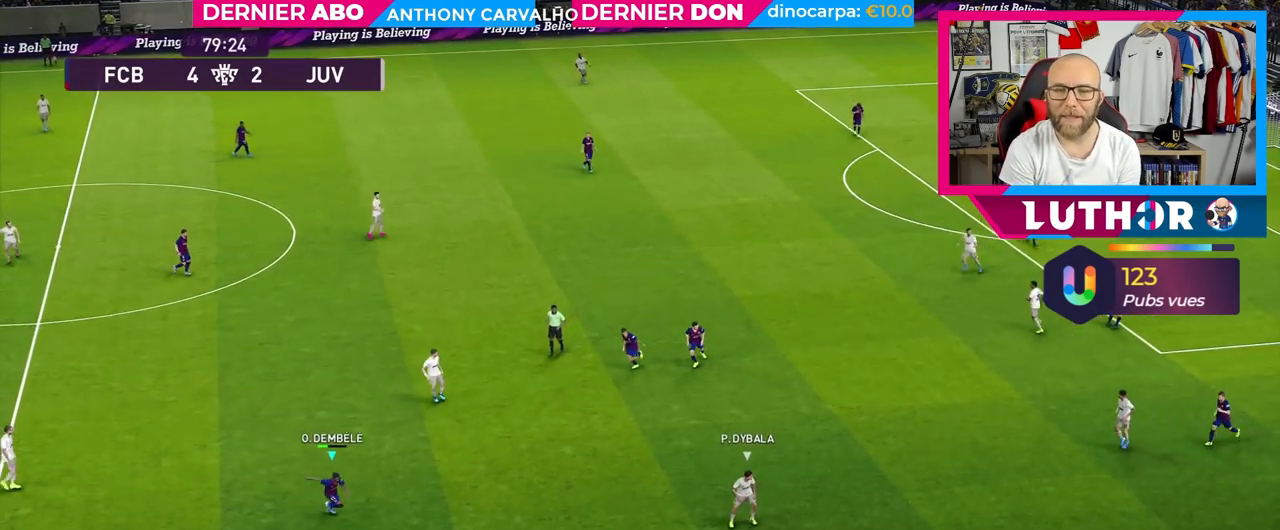
{"buttons": [], "left_stick": "center", "right_stick": "center", "events": [[217, "R2", "down"], [367, "R2", "up"]]}
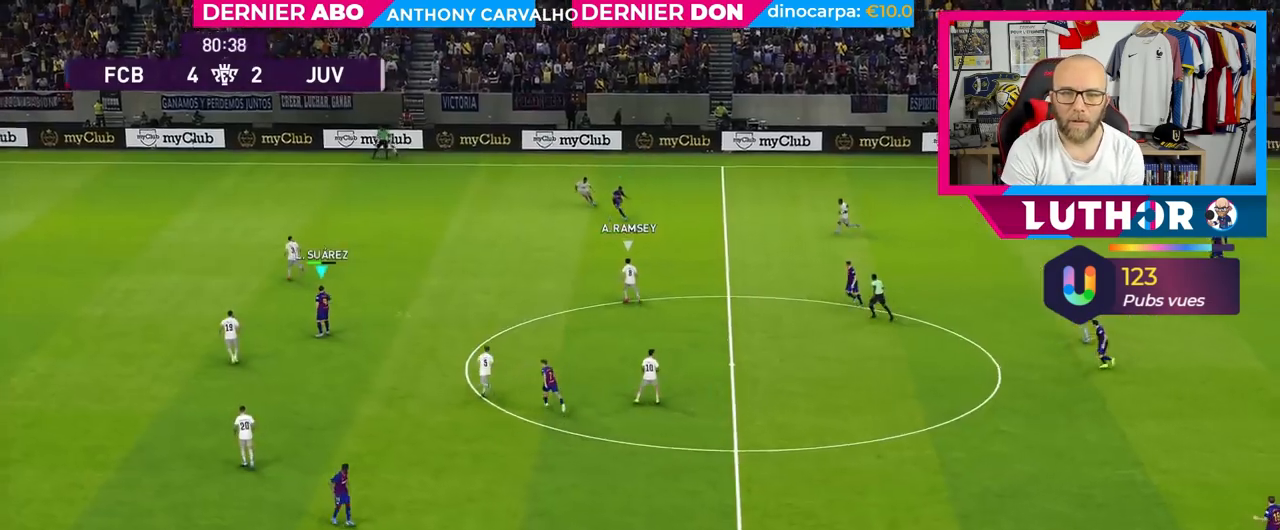
{"buttons": [], "left_stick": "center", "right_stick": "center", "events": []}
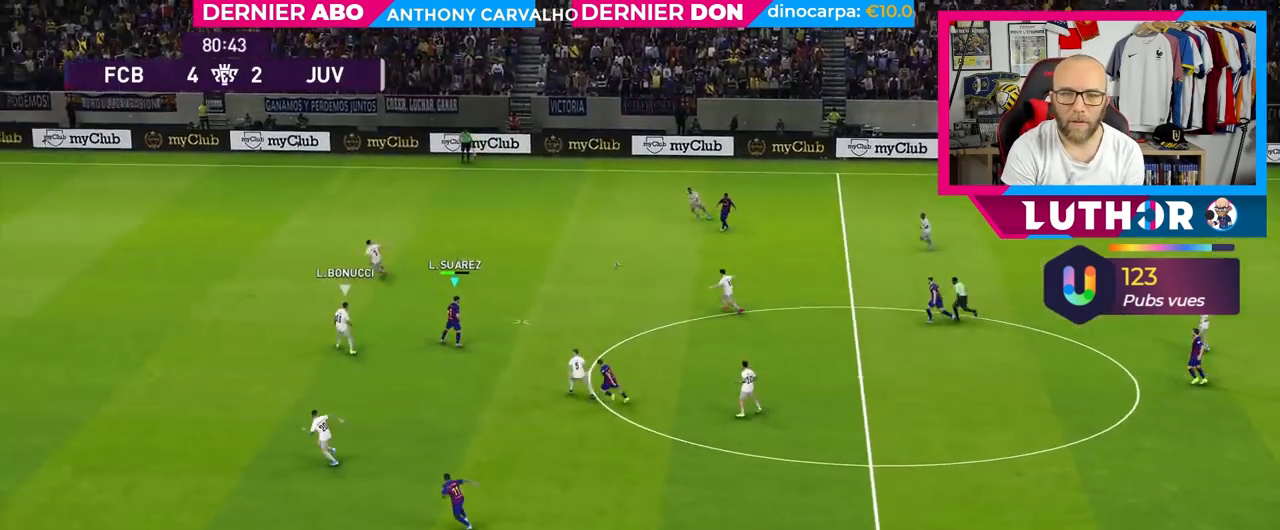
{"buttons": [], "left_stick": "down-left", "right_stick": "center", "events": [[217, "left_stick", "down-left"], [300, "TRIANGLE", "down"], [367, "TRIANGLE", "up"]]}
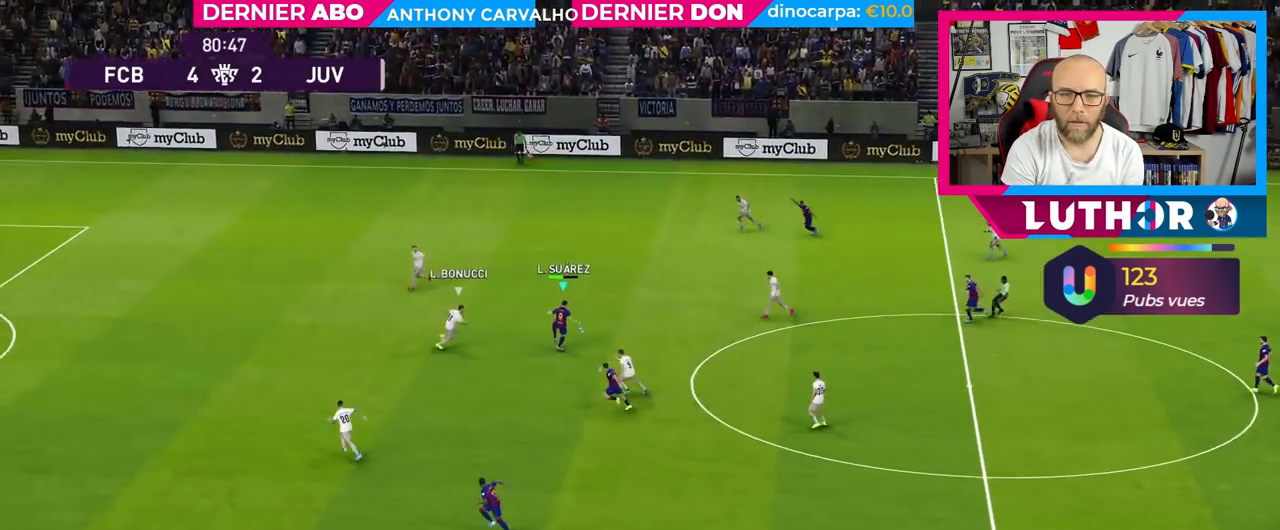
{"buttons": [], "left_stick": "down-left", "right_stick": "center", "events": []}
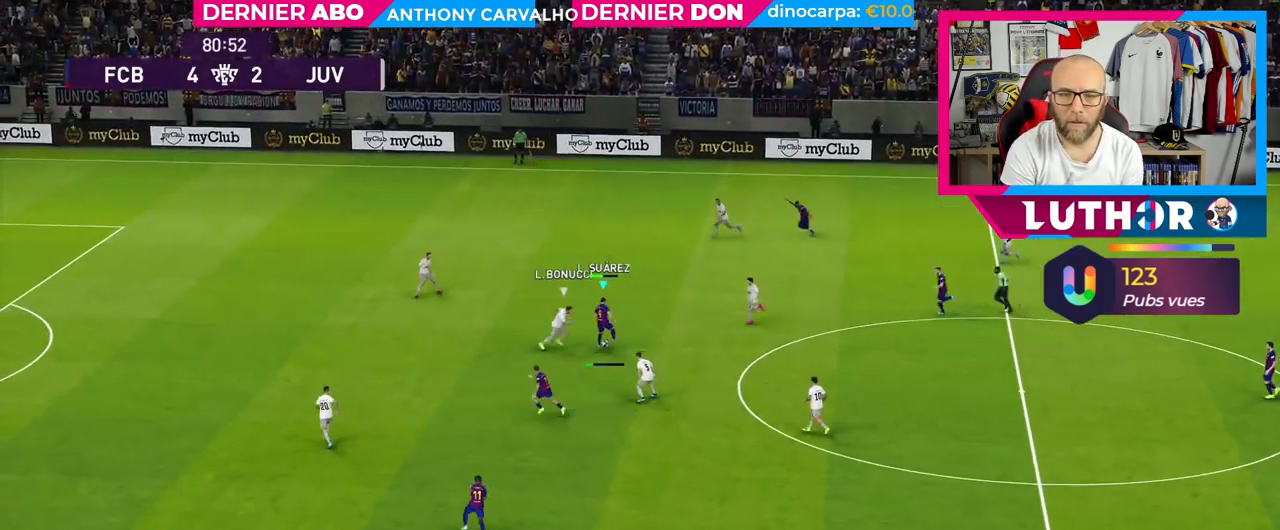
{"buttons": ["TRIANGLE"], "left_stick": "down-left", "right_stick": "center", "events": [[150, "left_stick", "left"], [350, "left_stick", "down"], [450, "TRIANGLE", "down"], [467, "left_stick", "down-left"]]}
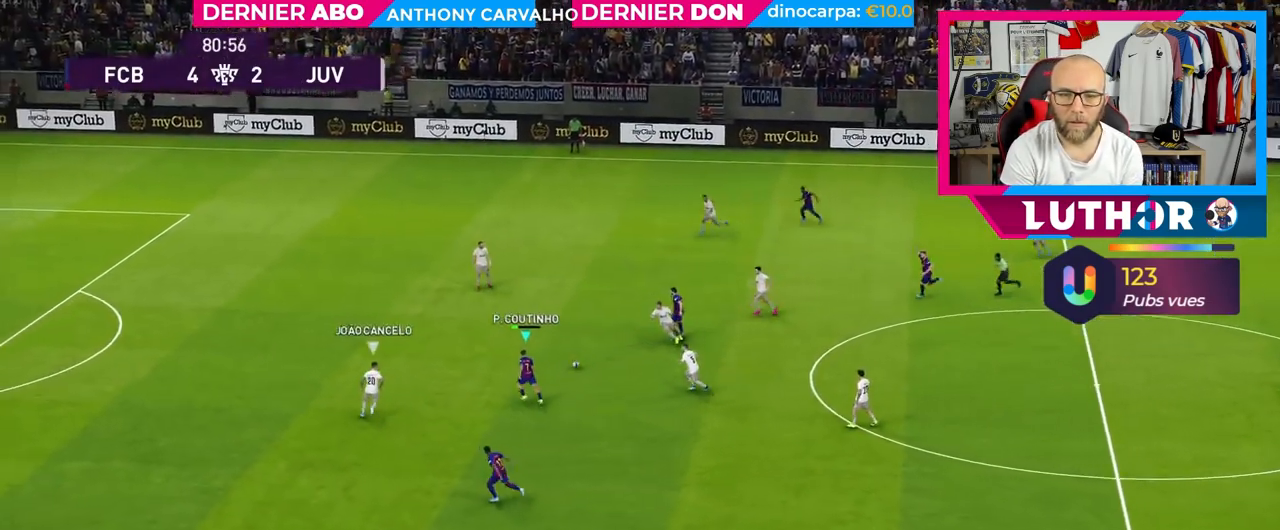
{"buttons": [], "left_stick": "left", "right_stick": "center", "events": [[67, "TRIANGLE", "up"], [433, "left_stick", "left"]]}
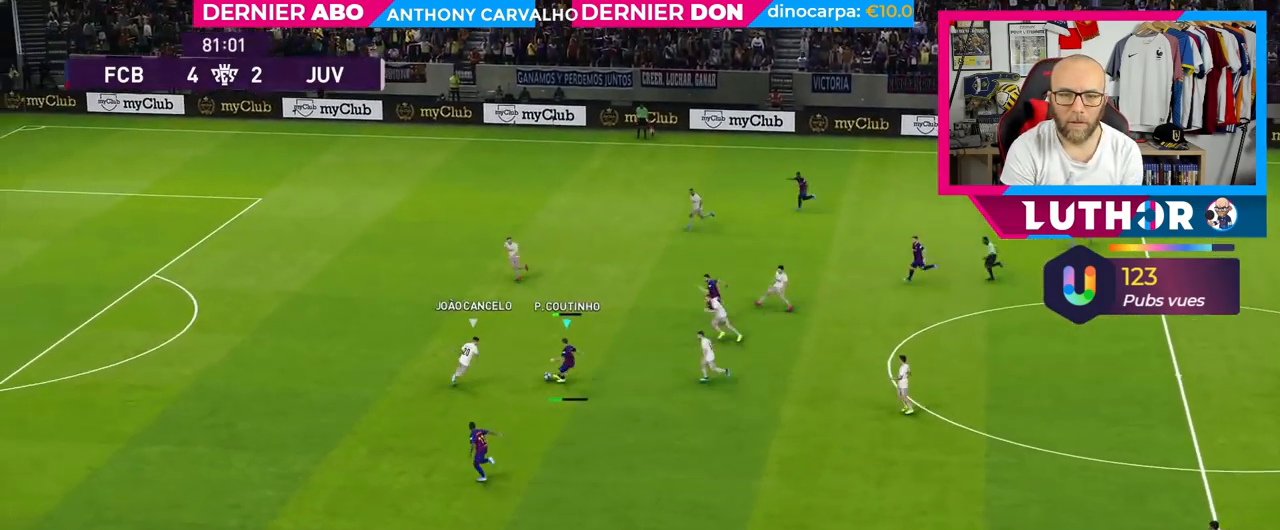
{"buttons": ["R2"], "left_stick": "left", "right_stick": "center", "events": [[50, "R2", "down"]]}
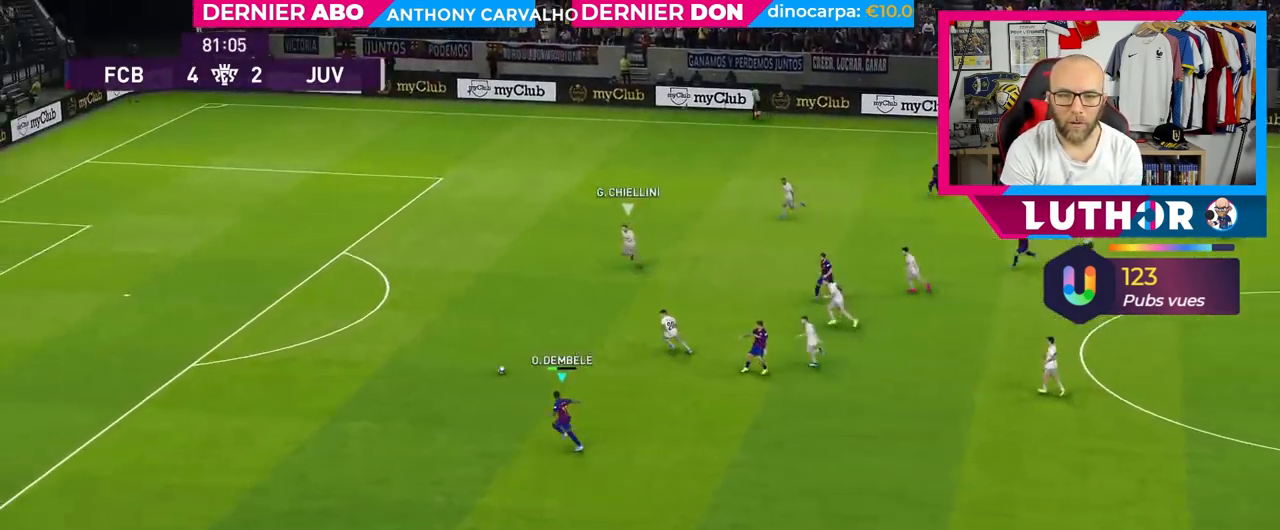
{"buttons": ["R2"], "left_stick": "left", "right_stick": "center", "events": []}
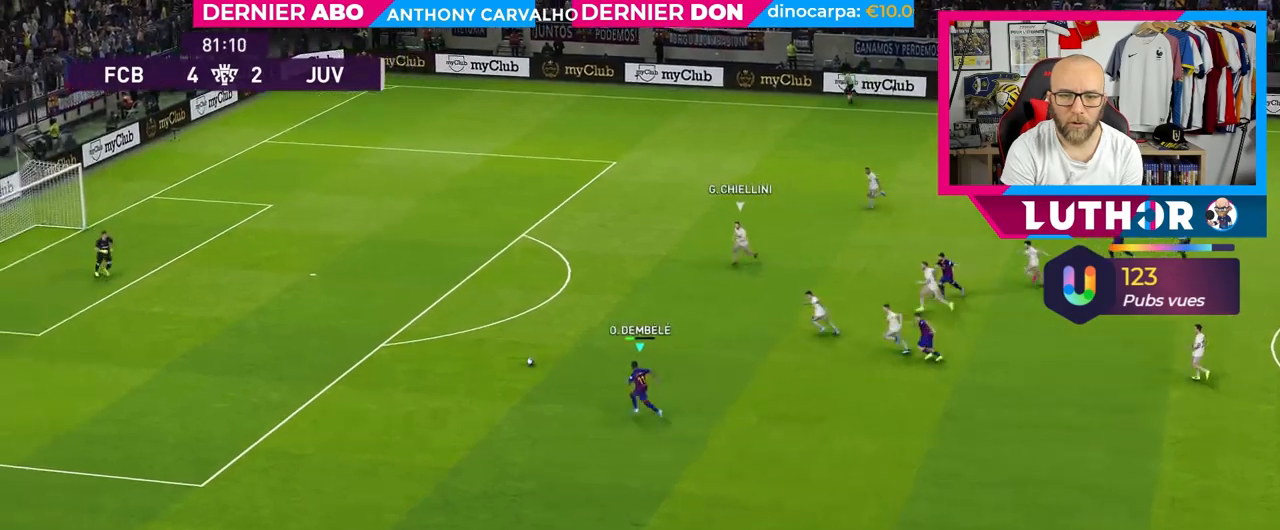
{"buttons": ["R2"], "left_stick": "left", "right_stick": "center", "events": []}
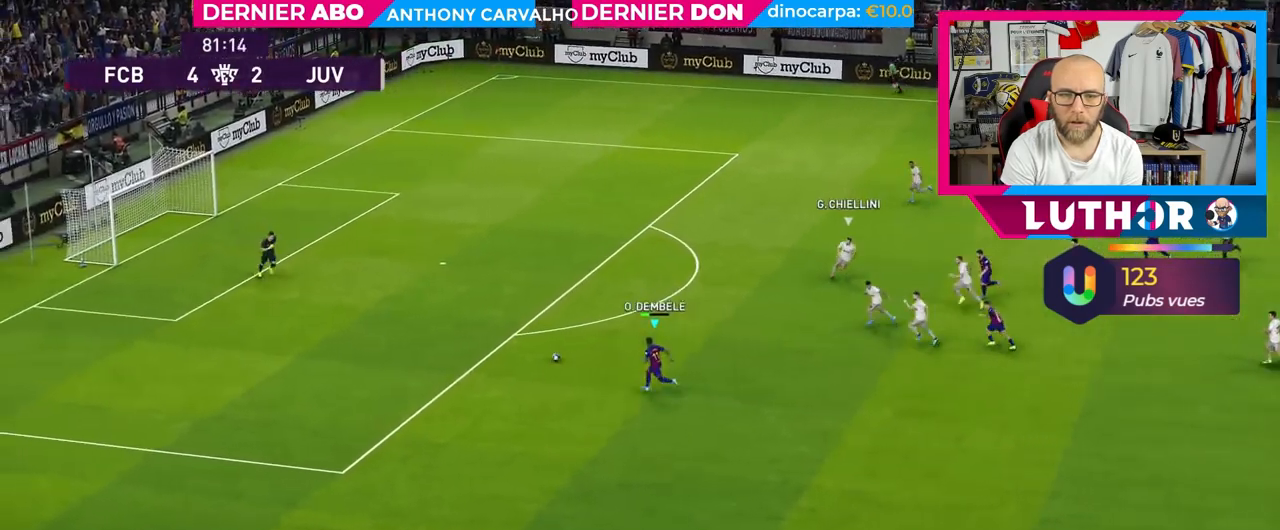
{"buttons": [], "left_stick": "up-left", "right_stick": "center", "events": [[150, "R2", "up"], [200, "L1", "down"], [200, "SQUARE", "down"], [217, "left_stick", "up-left"], [333, "SQUARE", "up"], [350, "L1", "up"]]}
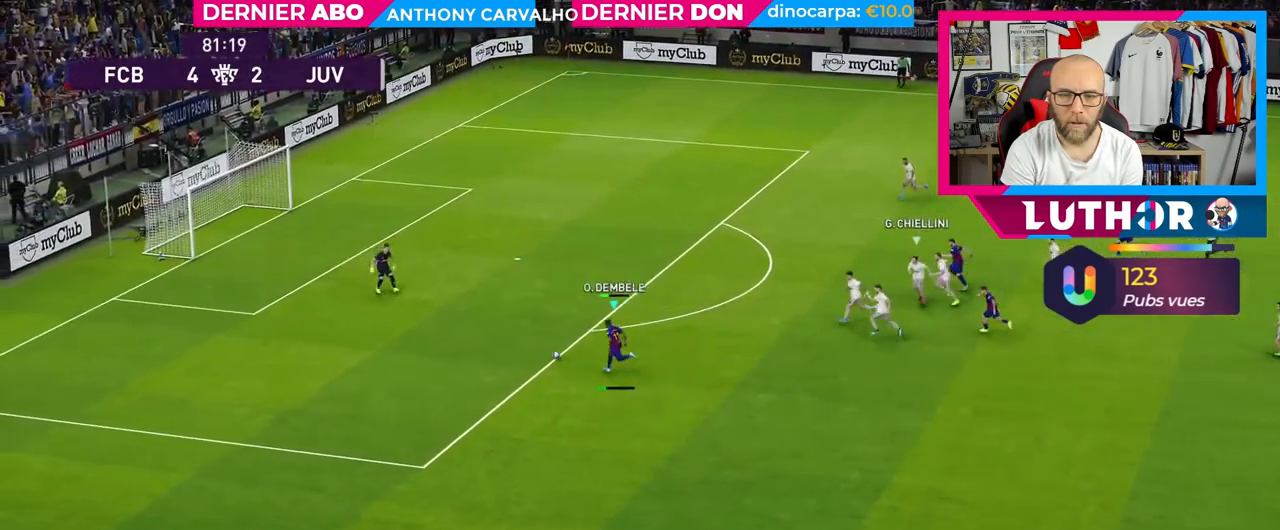
{"buttons": [], "left_stick": "up-left", "right_stick": "center", "events": []}
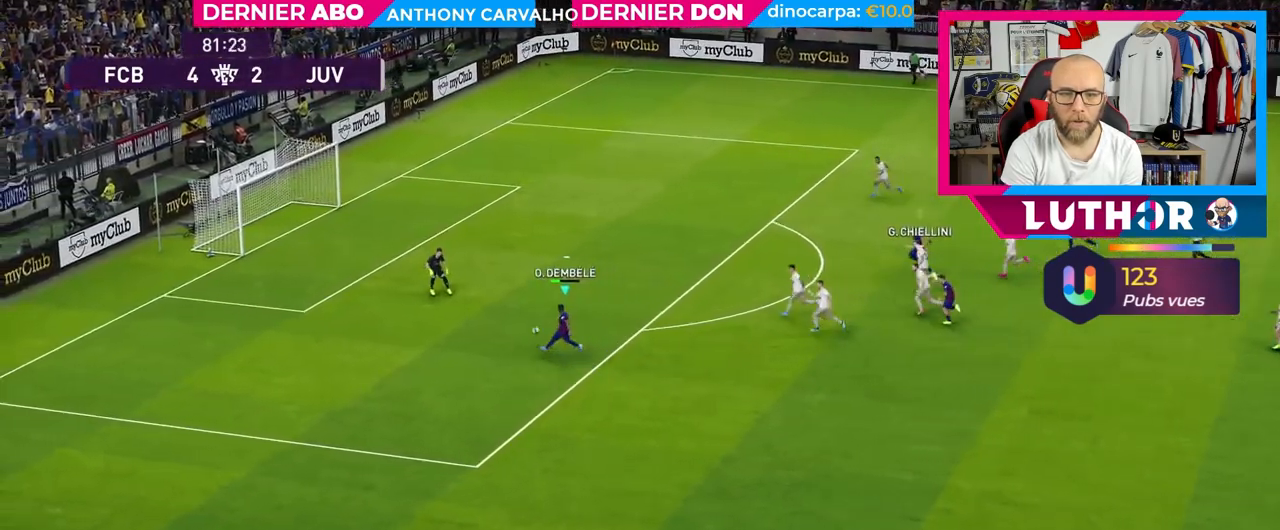
{"buttons": ["R2"], "left_stick": "up-left", "right_stick": "center", "events": [[483, "R2", "down"]]}
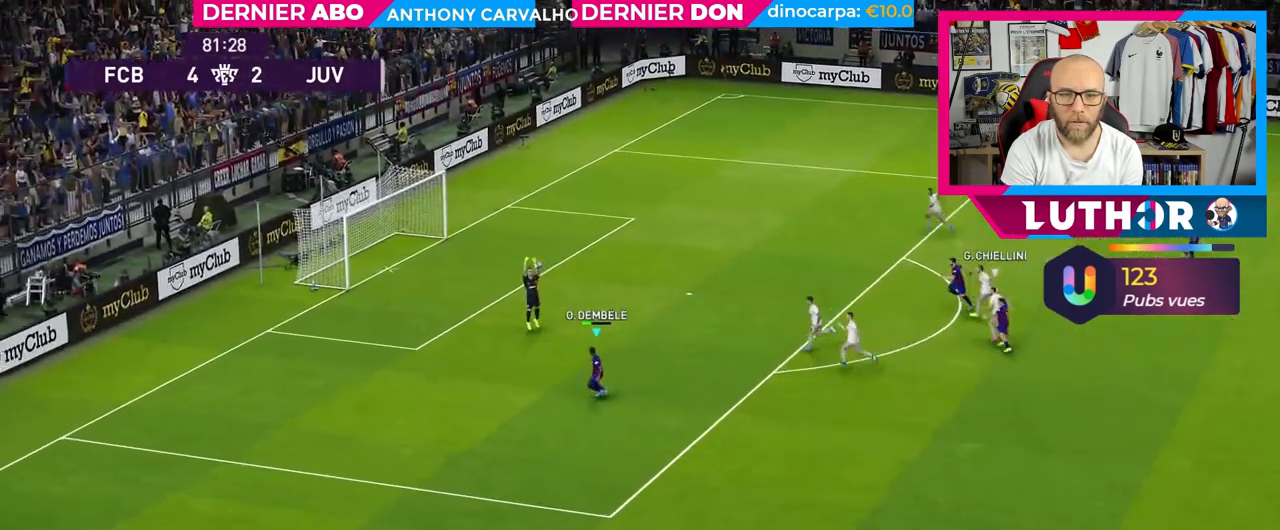
{"buttons": [], "left_stick": "center", "right_stick": "center", "events": [[50, "left_stick", "up-right"], [150, "R2", "up"], [267, "left_stick", "down-right"], [350, "left_stick", "center"]]}
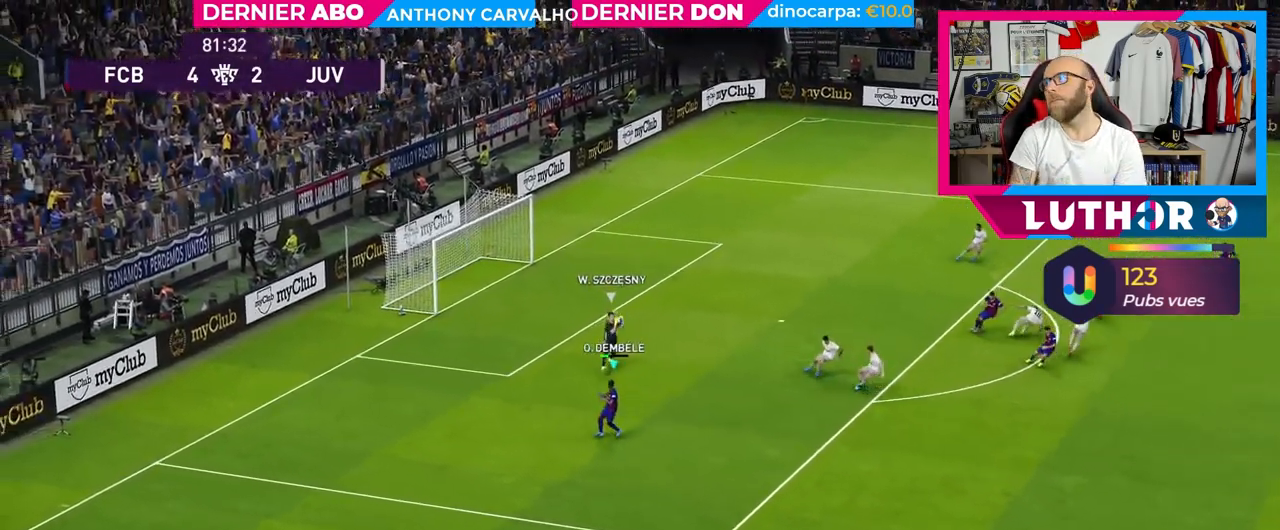
{"buttons": [], "left_stick": "center", "right_stick": "center", "events": []}
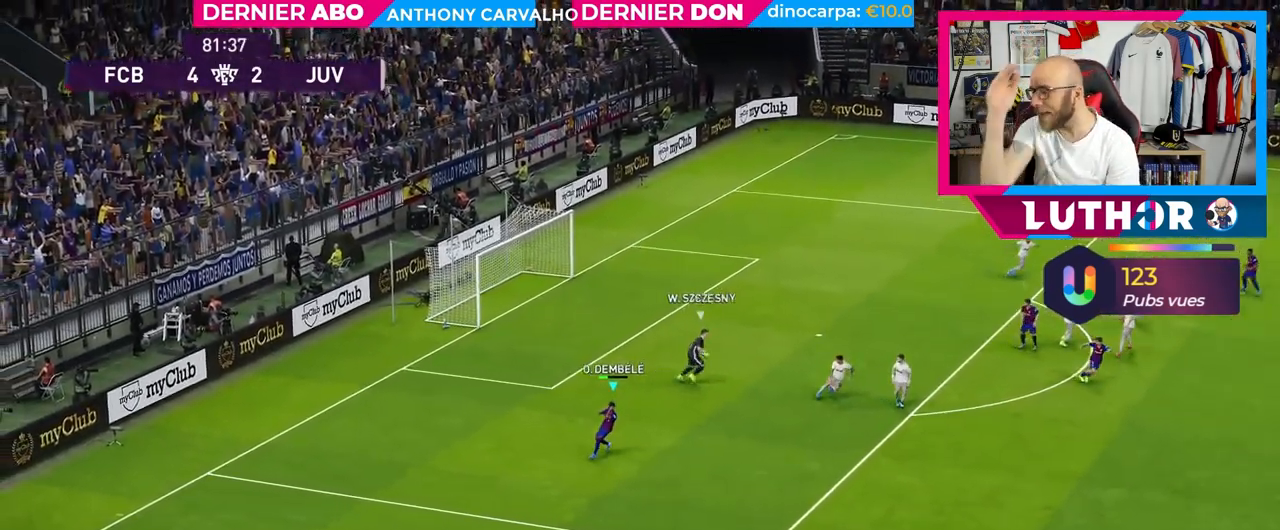
{"buttons": [], "left_stick": "center", "right_stick": "center", "events": []}
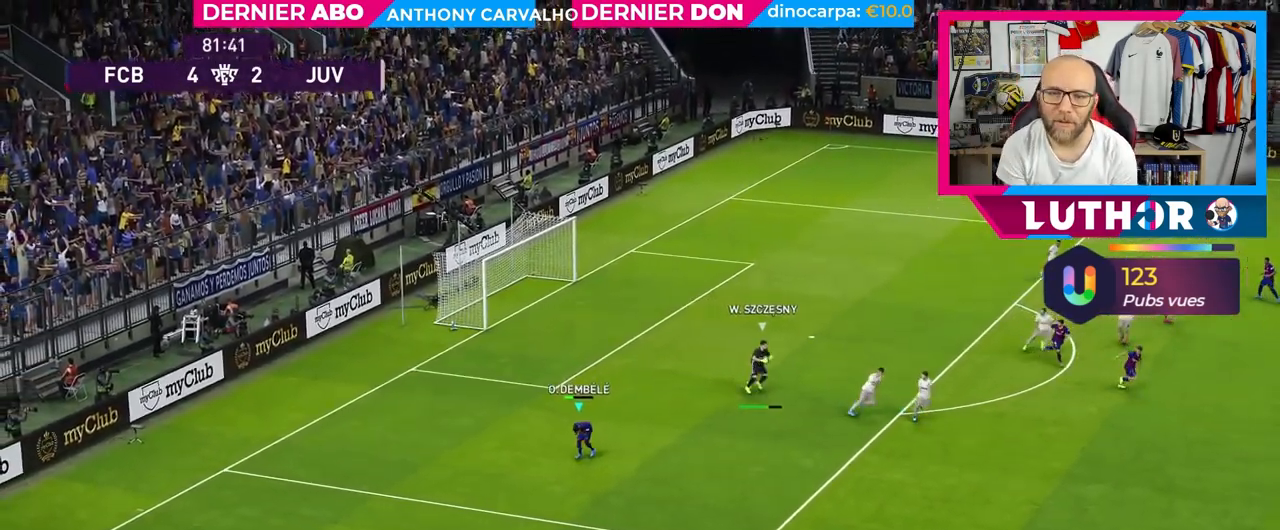
{"buttons": ["L1", "R2"], "left_stick": "down-left", "right_stick": "center", "events": [[267, "left_stick", "down-right"], [417, "L1", "down"], [417, "R2", "down"], [433, "left_stick", "down-left"]]}
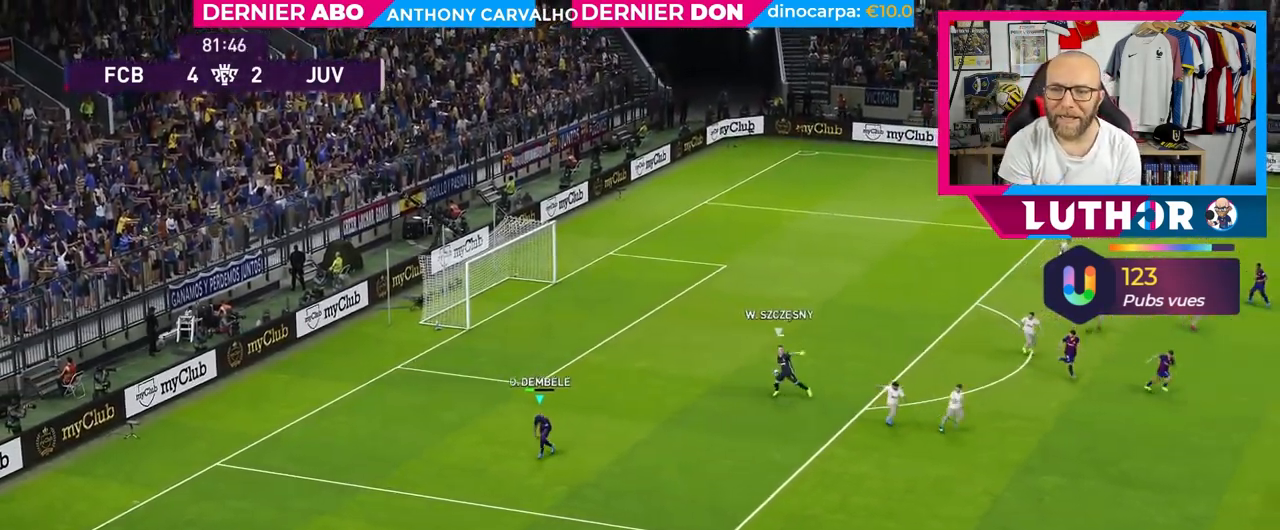
{"buttons": ["CROSS", "R2"], "left_stick": "down-left", "right_stick": "center", "events": [[50, "L1", "up"], [200, "CROSS", "down"]]}
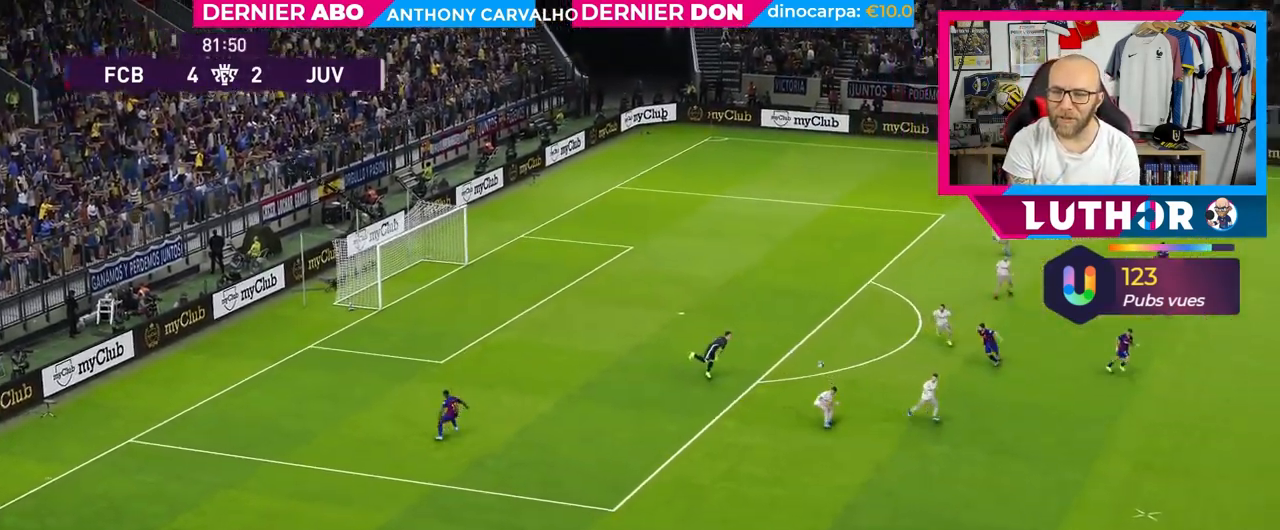
{"buttons": ["CROSS", "R2"], "left_stick": "down-left", "right_stick": "center", "events": []}
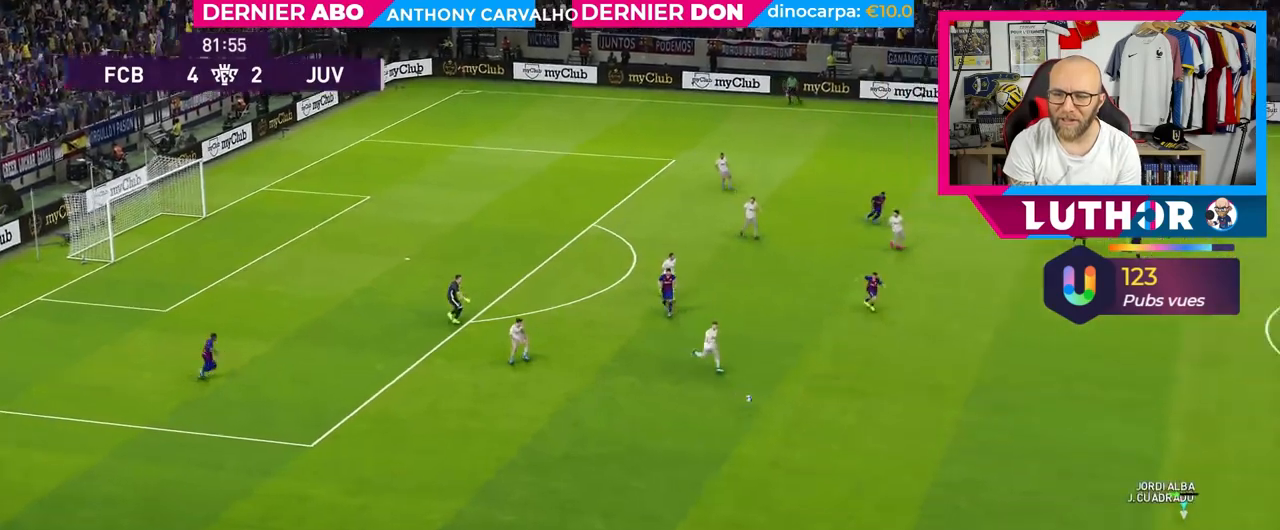
{"buttons": ["CROSS", "R2"], "left_stick": "left", "right_stick": "center", "events": [[233, "L1", "down"], [350, "L1", "up"], [467, "left_stick", "left"]]}
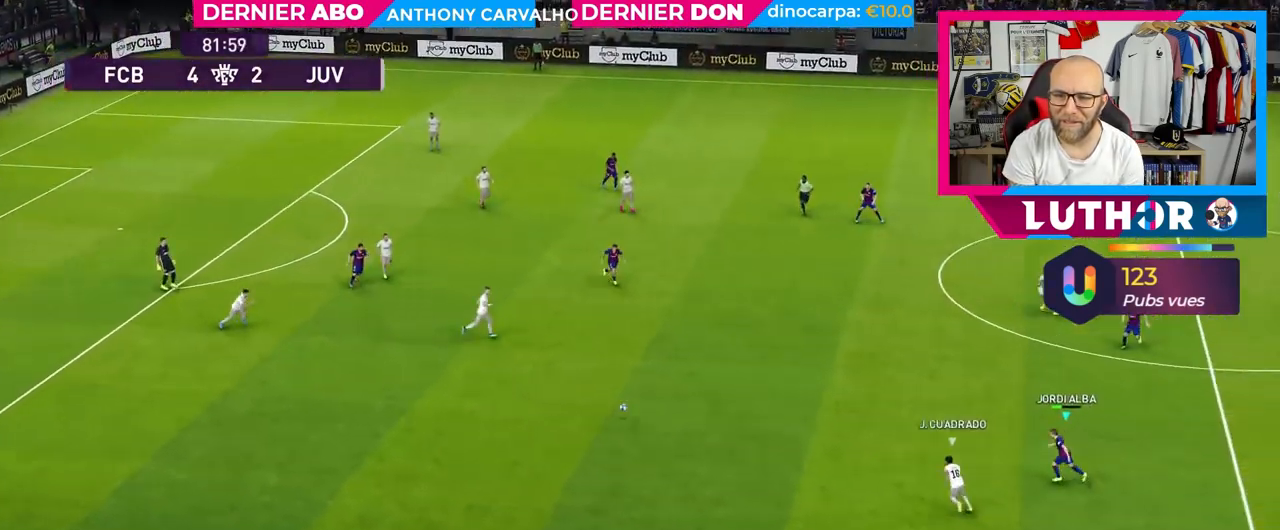
{"buttons": ["R2"], "left_stick": "left", "right_stick": "center", "events": [[17, "CROSS", "up"], [267, "L1", "down"], [400, "L1", "up"]]}